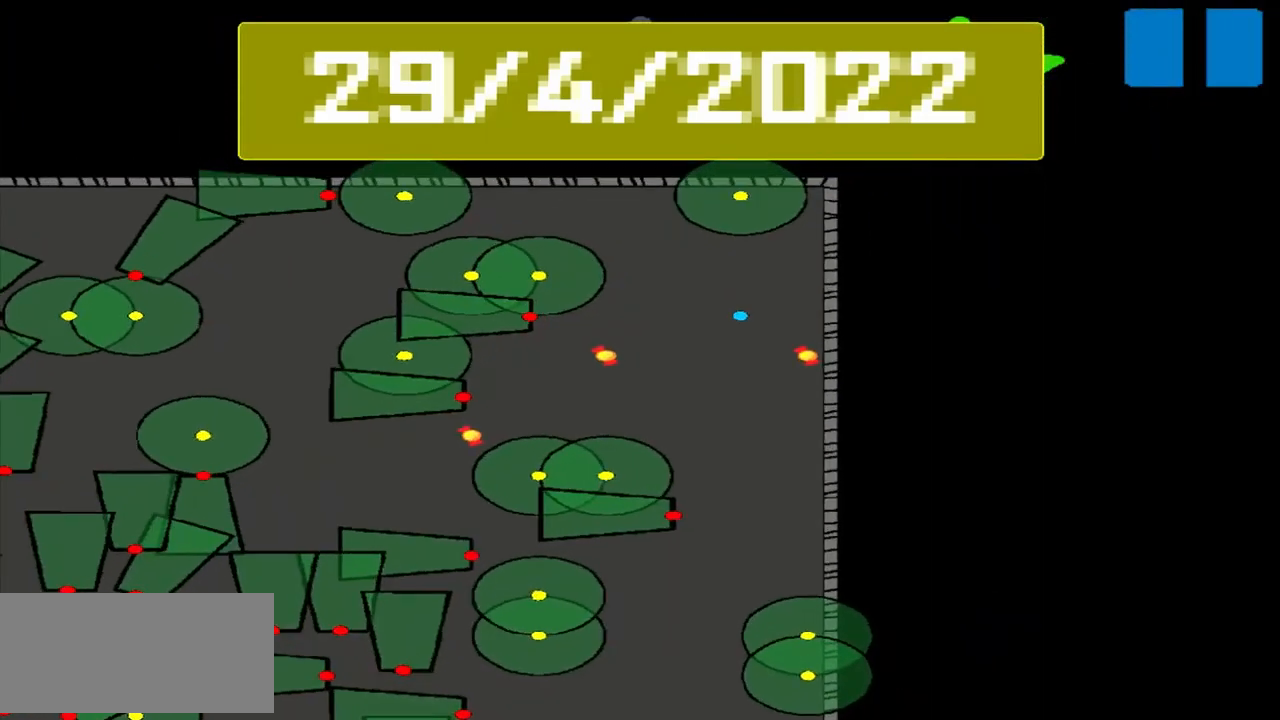
Gameplay with a controller (PlayStation layout); each line is a JSON object with the inputs held at the frame after it. "events" lists button and stick changes between this image and that frame as [ms after this image, input, new state], when the widget could be followed in between. Not read: L2 L3 R2 R3 right_stick.
{"buttons": [], "left_stick": "up", "events": [[333, "left_stick", "up"]]}
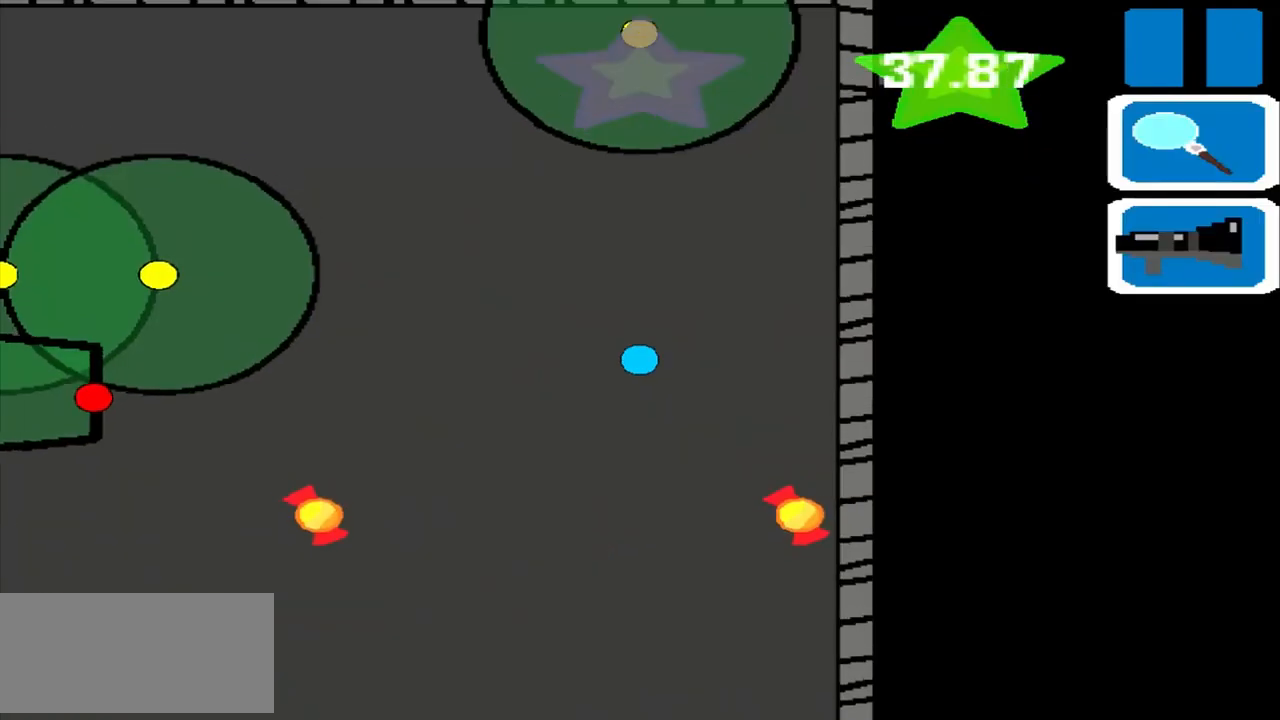
{"buttons": [], "left_stick": "up", "events": []}
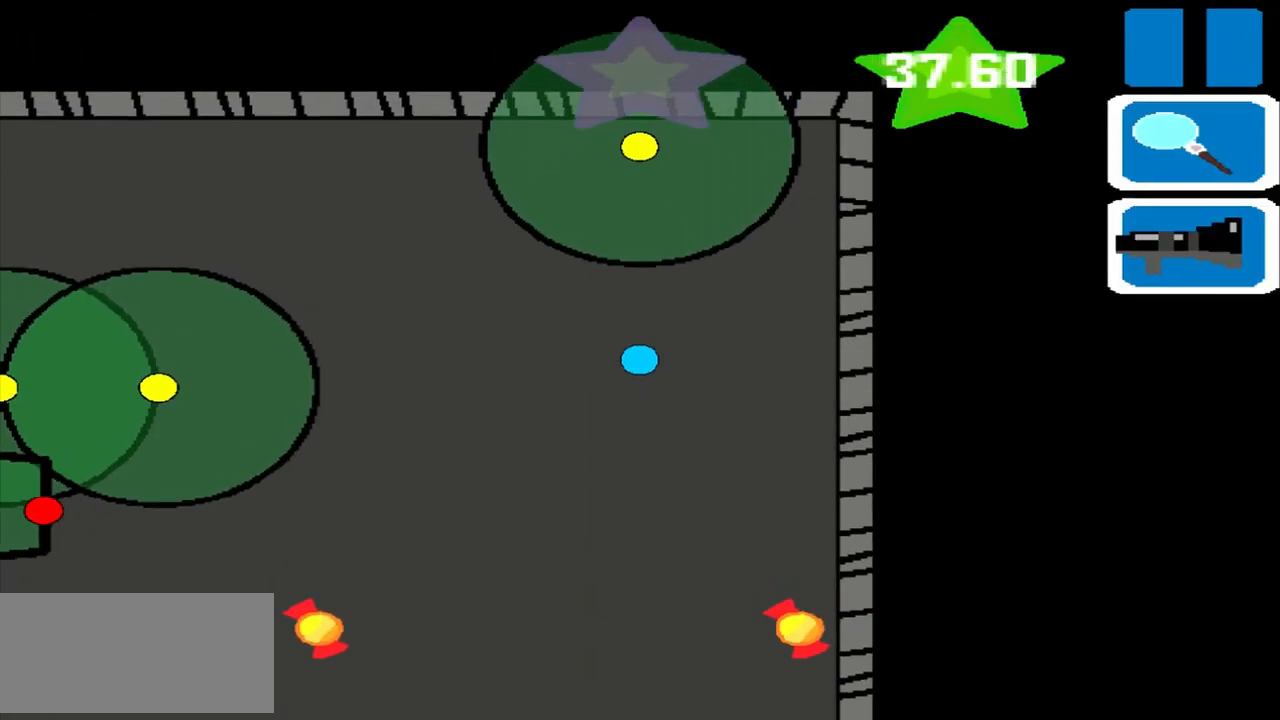
{"buttons": [], "left_stick": "up", "events": []}
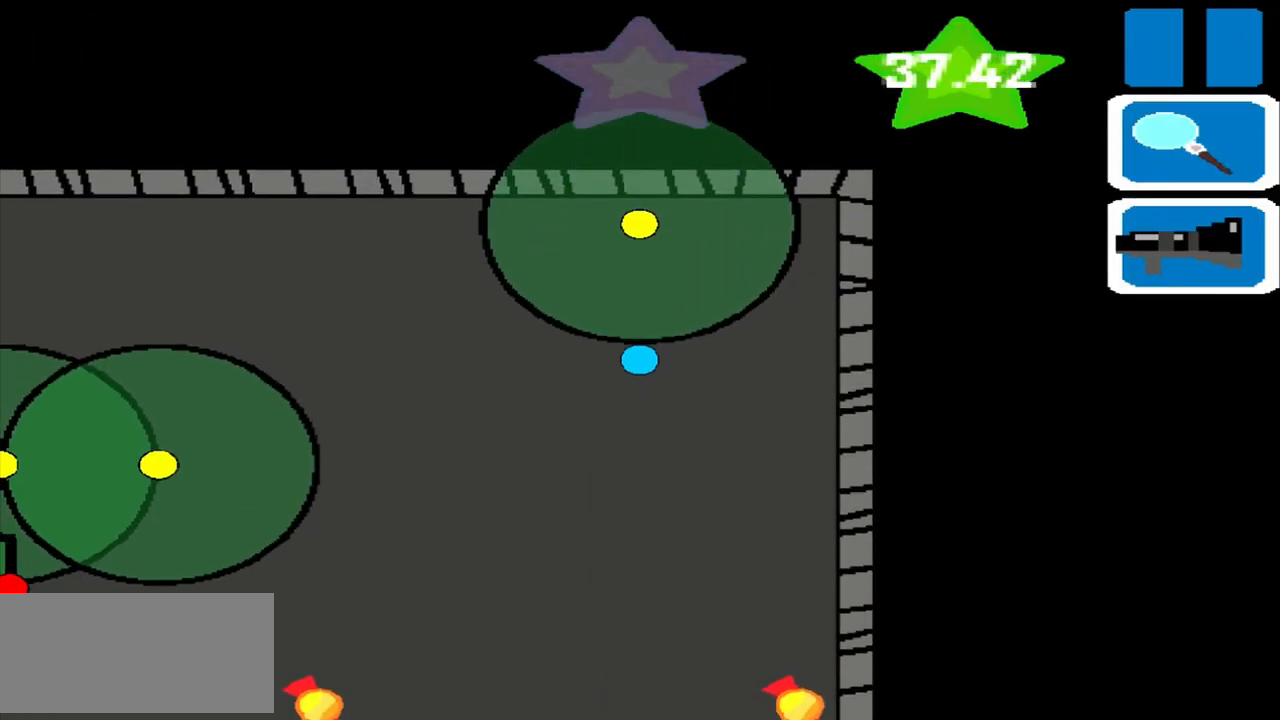
{"buttons": [], "left_stick": "up", "events": []}
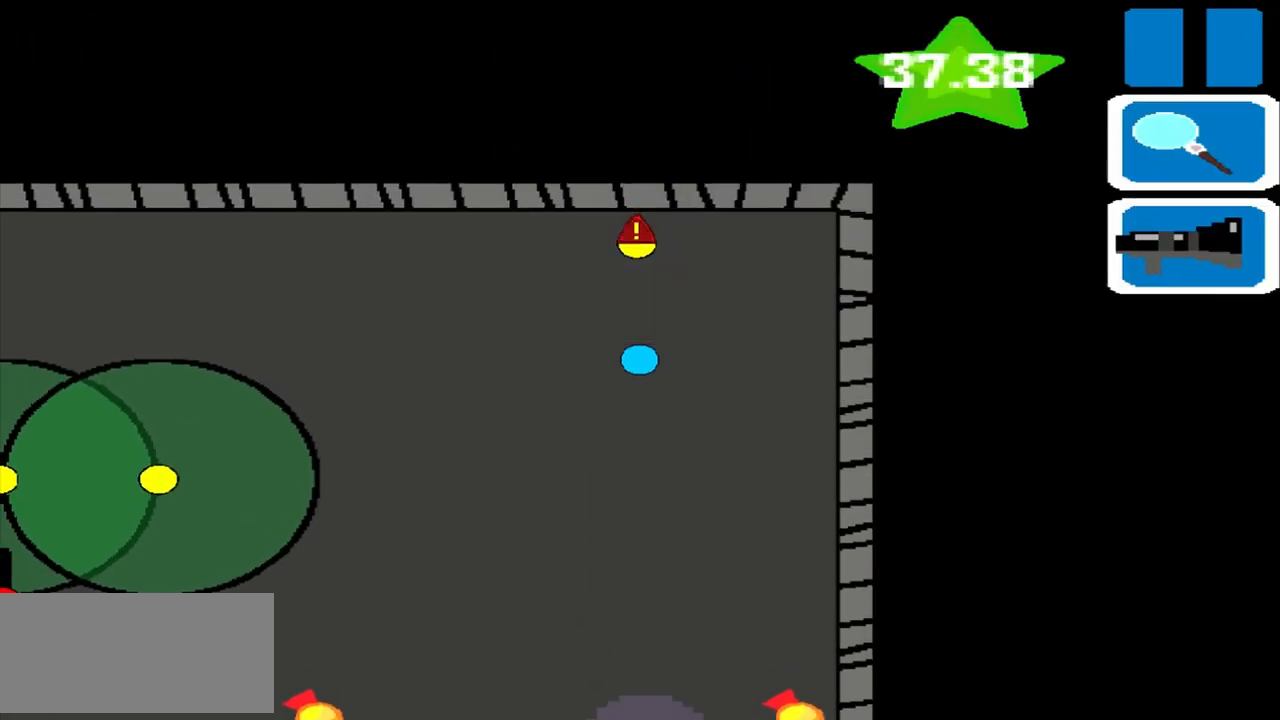
{"buttons": [], "left_stick": "left", "events": [[42, "left_stick", "left"], [333, "L1", "down"], [417, "L1", "up"]]}
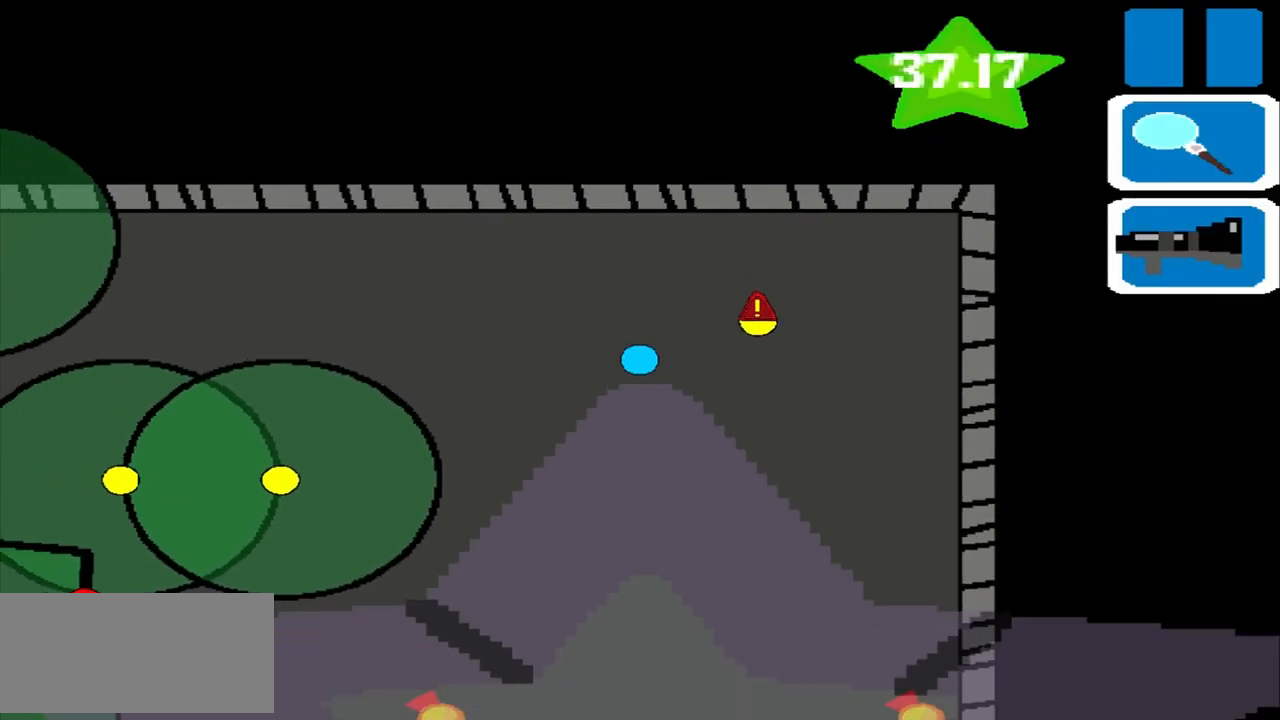
{"buttons": [], "left_stick": "left", "events": []}
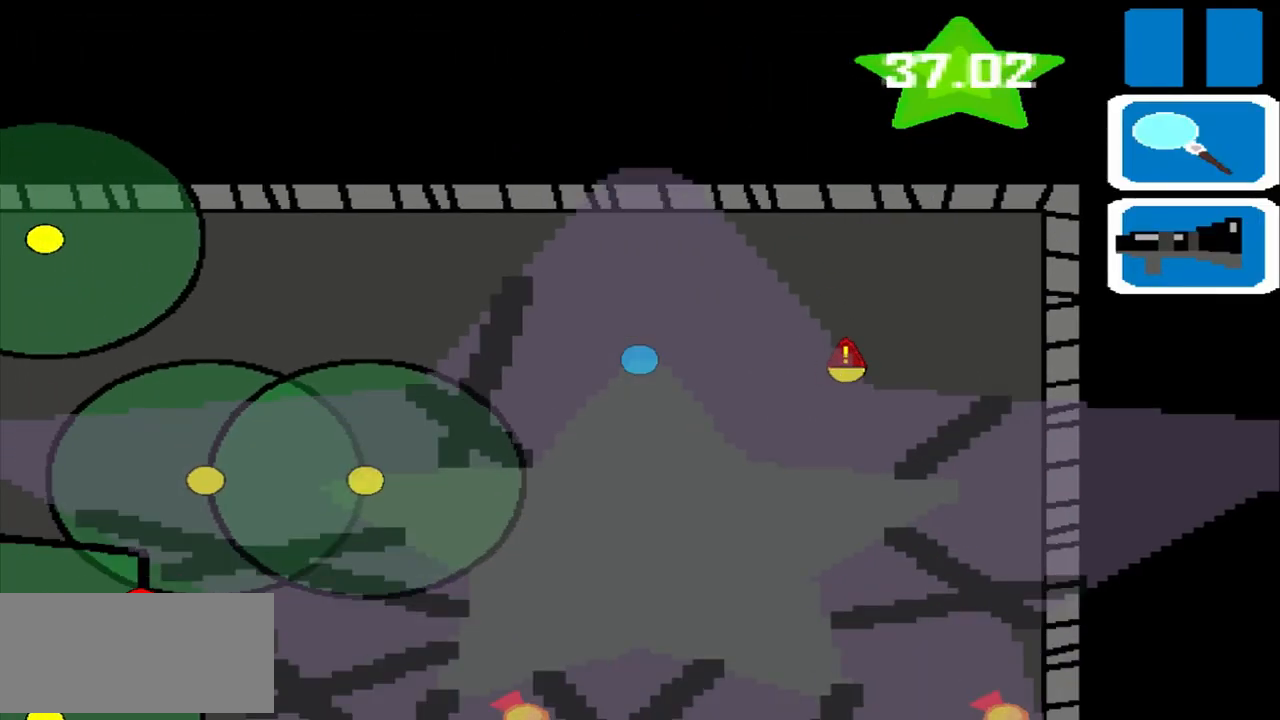
{"buttons": [], "left_stick": "left", "events": []}
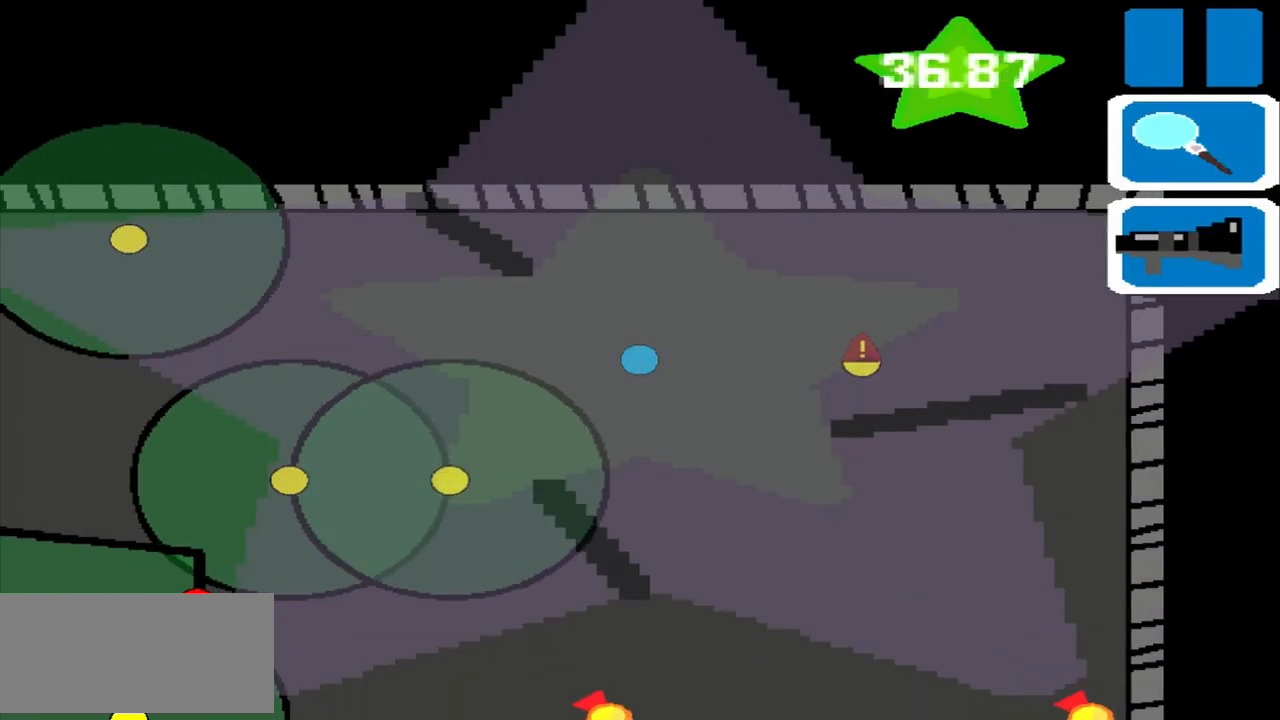
{"buttons": [], "left_stick": "left", "events": [[42, "R1", "down"], [125, "R1", "up"]]}
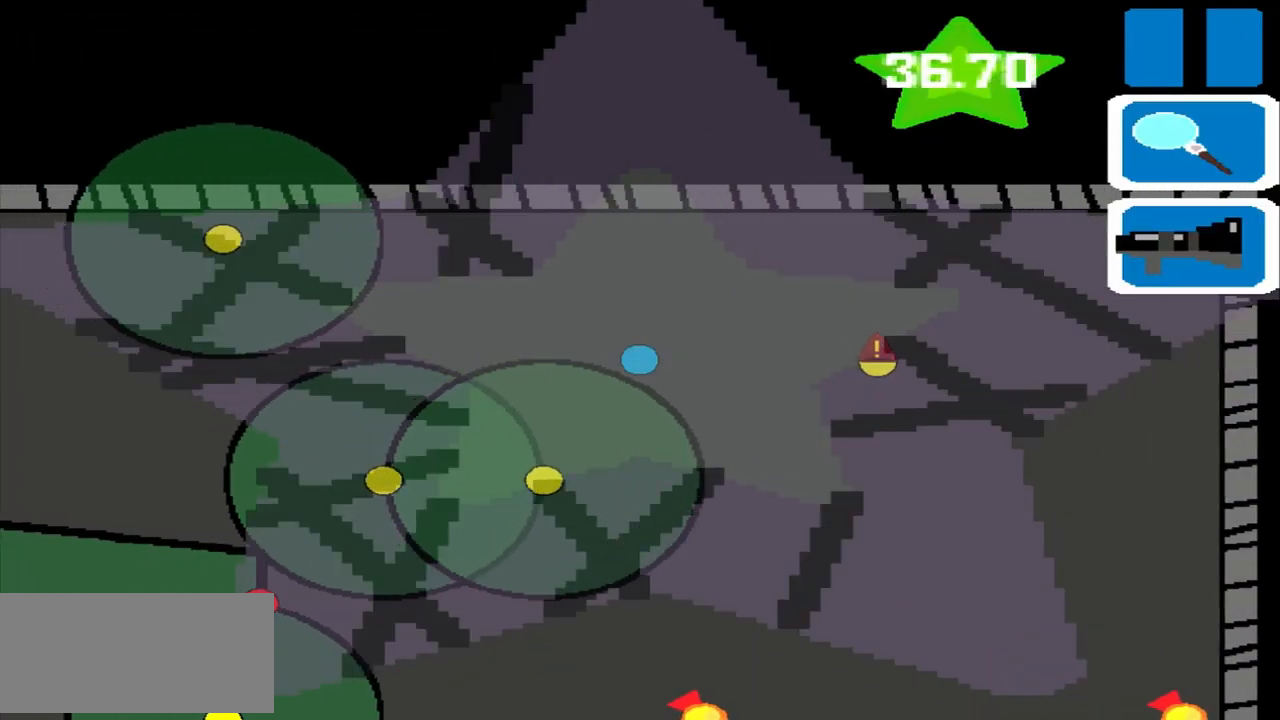
{"buttons": [], "left_stick": "left", "events": []}
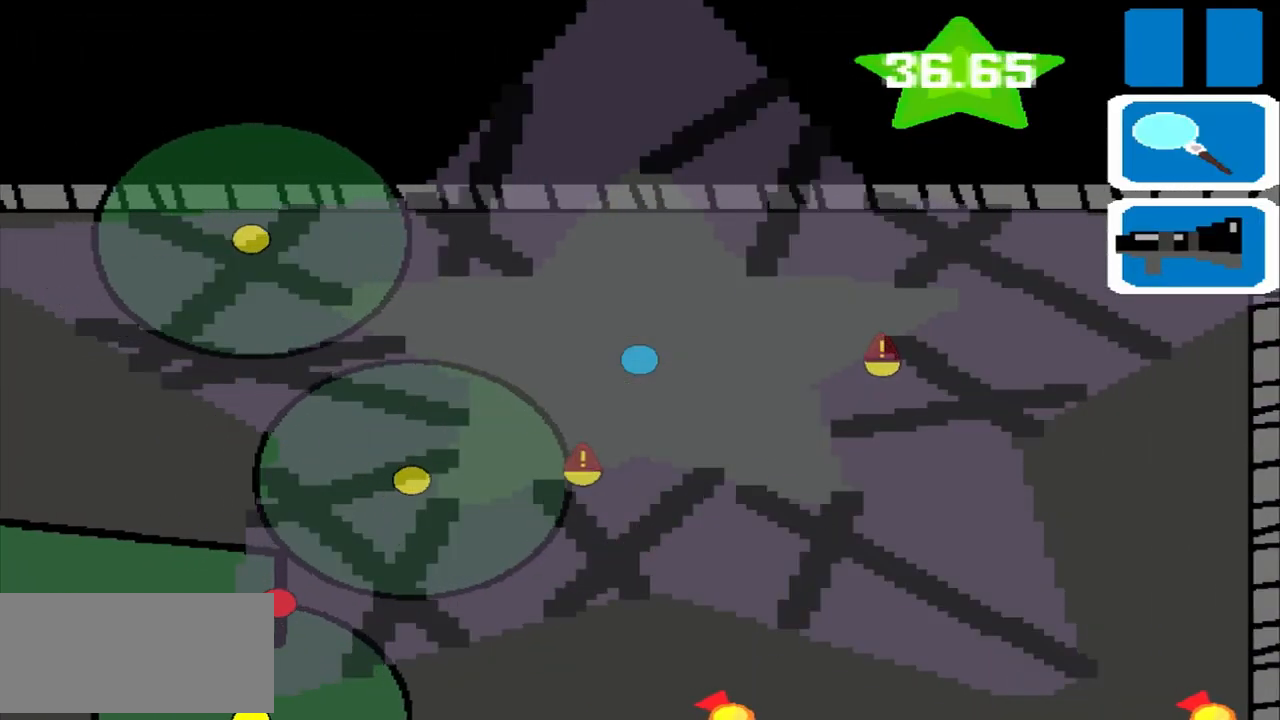
{"buttons": [], "left_stick": "left", "events": []}
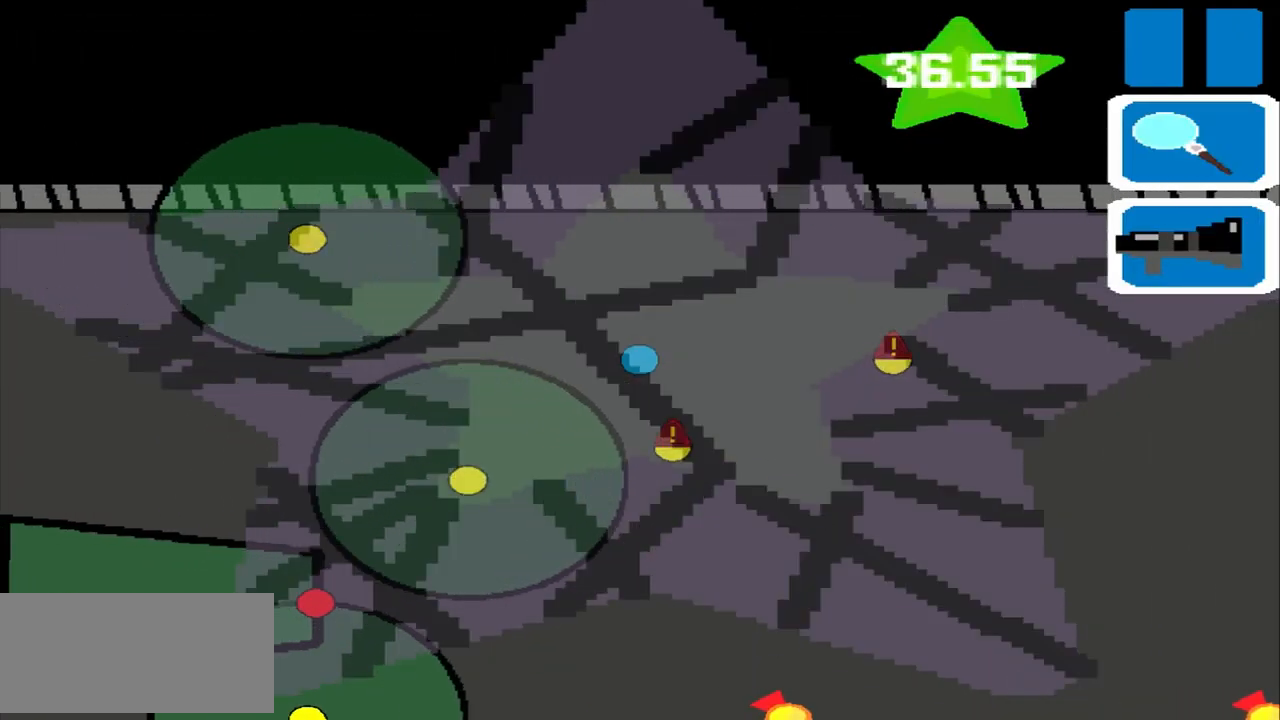
{"buttons": [], "left_stick": "left", "events": []}
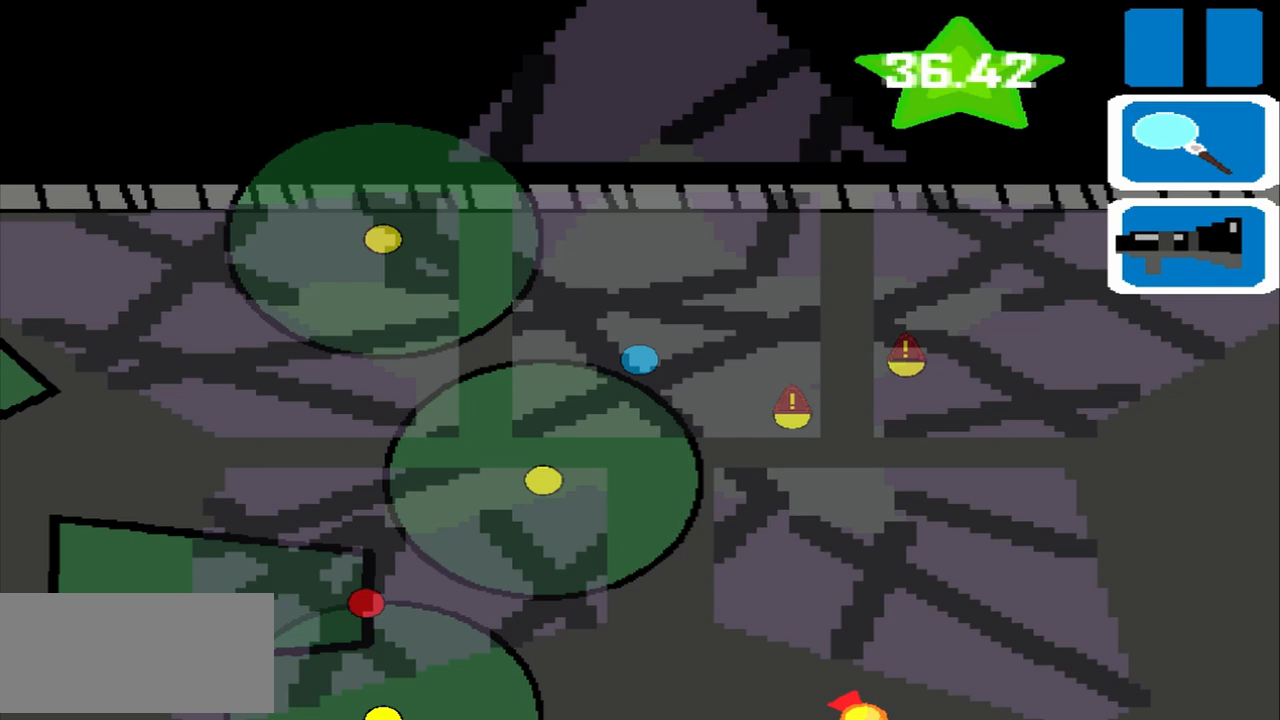
{"buttons": [], "left_stick": "left", "events": []}
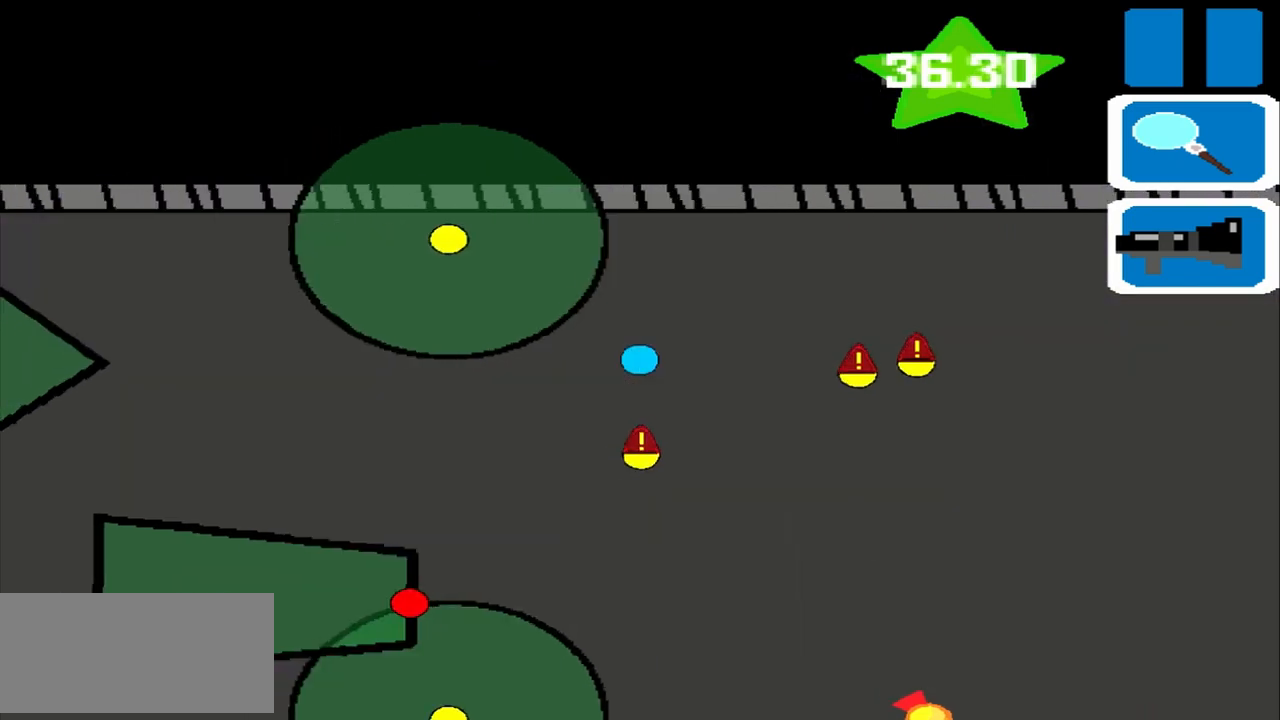
{"buttons": [], "left_stick": "left", "events": []}
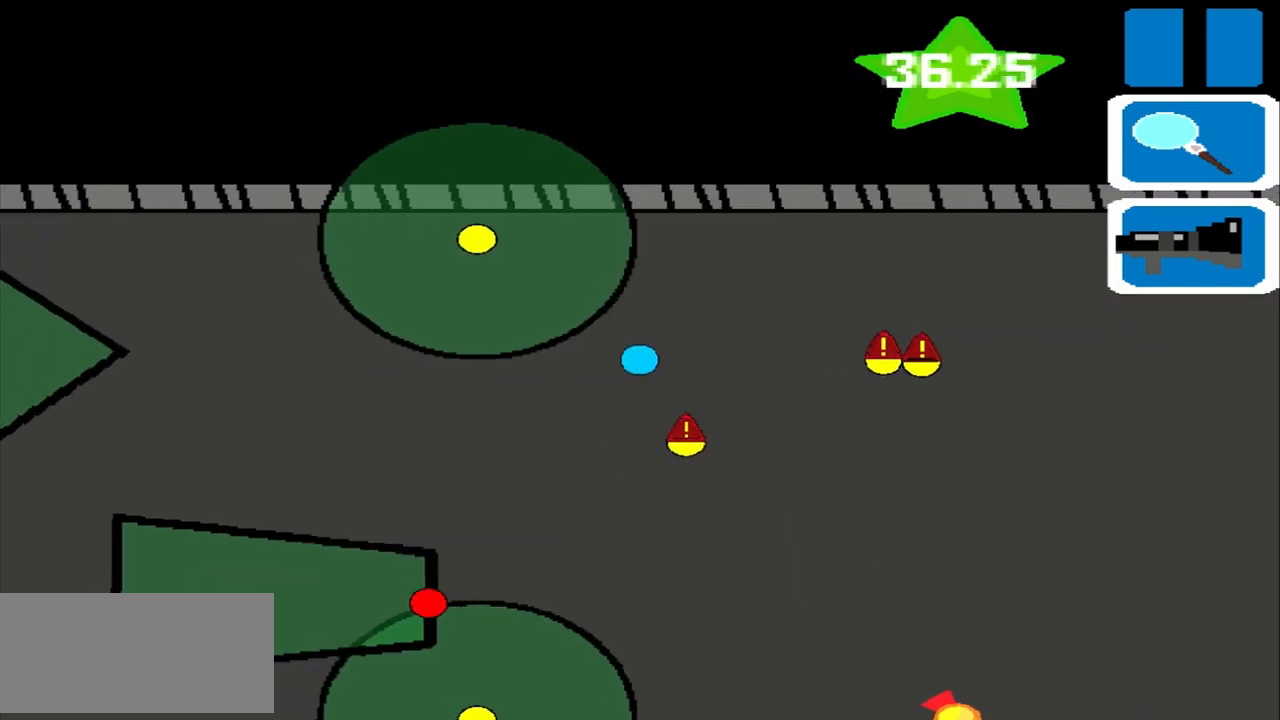
{"buttons": [], "left_stick": "left", "events": []}
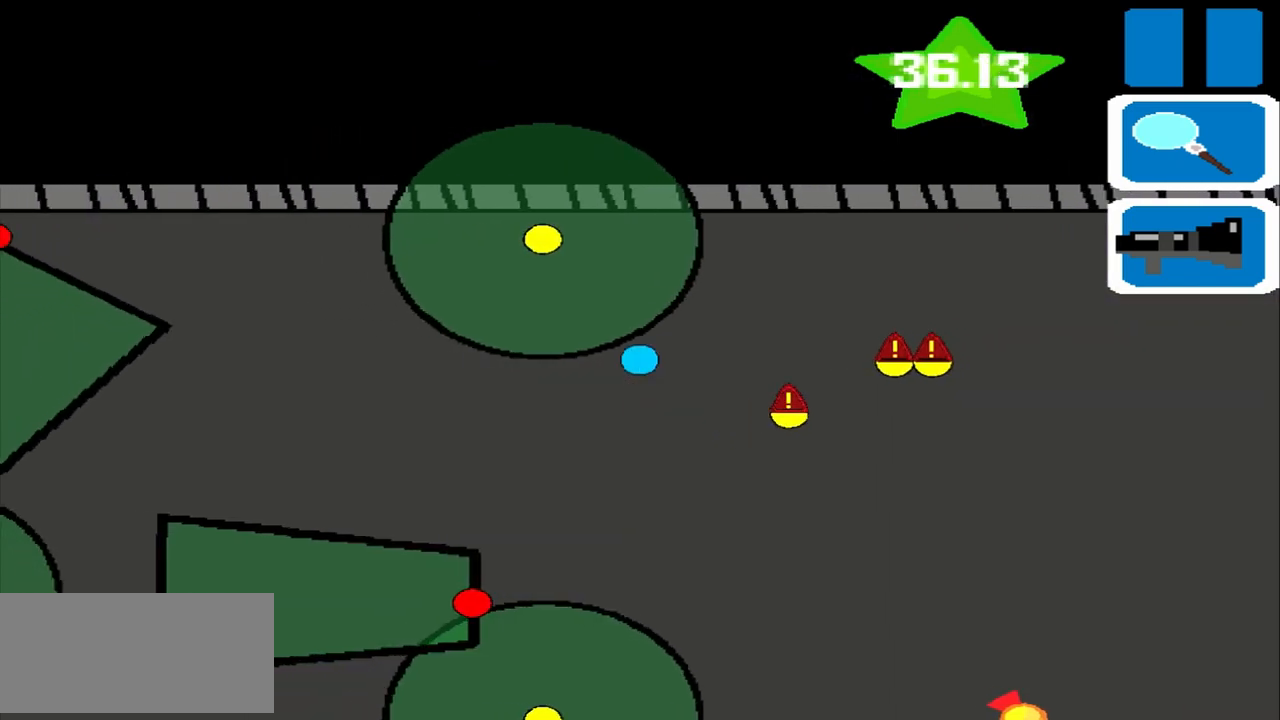
{"buttons": [], "left_stick": "left", "events": []}
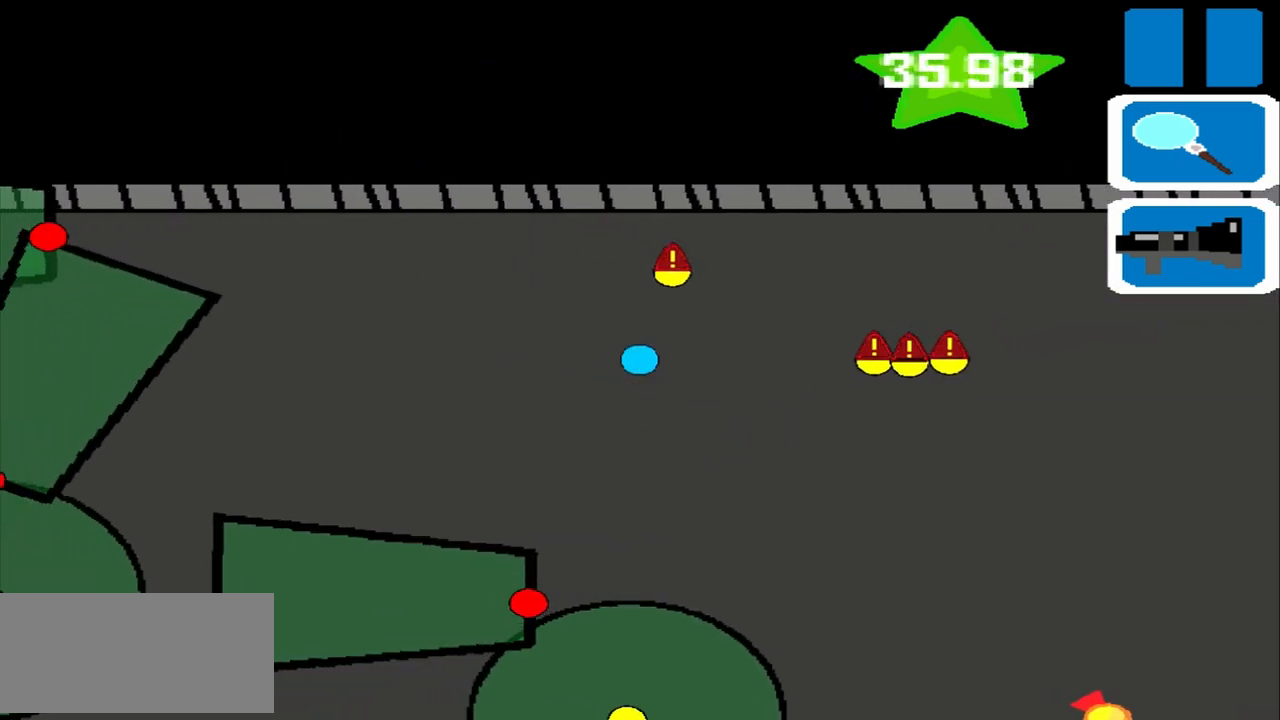
{"buttons": [], "left_stick": "left", "events": []}
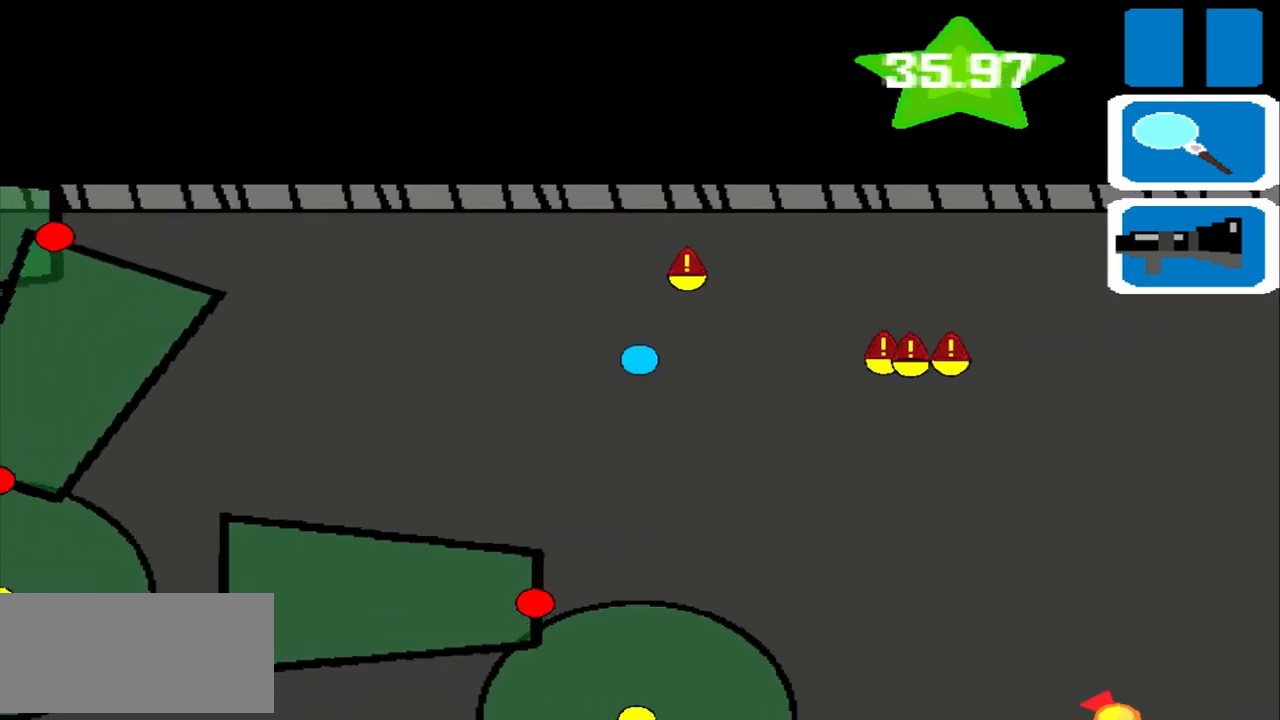
{"buttons": [], "left_stick": "left", "events": []}
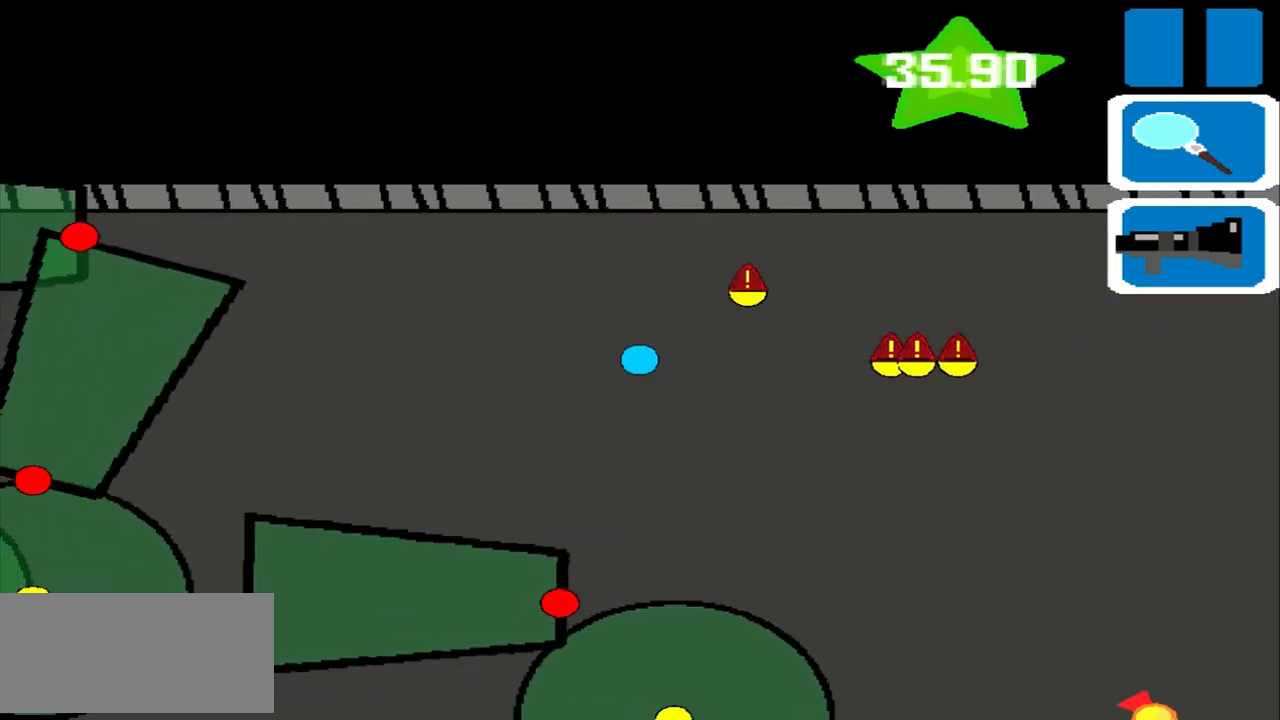
{"buttons": [], "left_stick": "left", "events": [[83, "L1", "down"], [125, "L1", "up"]]}